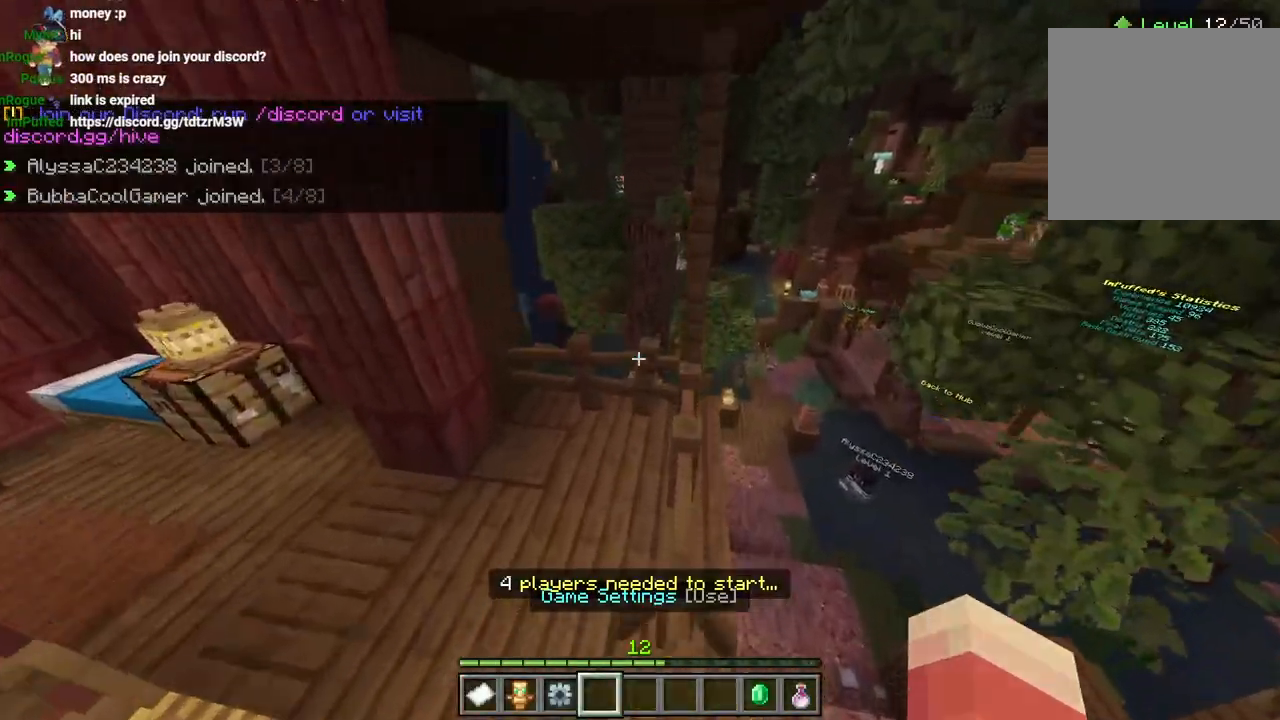
Gameplay with a controller (PlayStation layout); each line is a JSON object with the inputs held at the frame after it. "events" lists button and stick changes between this image and that frame as [ms after this image, input, new state], when the widget could be followed in between.
{"buttons": ["L3"], "left_stick": "up-left", "right_stick": "left", "events": [[83, "left_stick", "up-right"], [117, "right_stick", "left"], [217, "left_stick", "right"], [317, "left_stick", "center"], [367, "left_stick", "up-left"], [450, "L3", "down"]]}
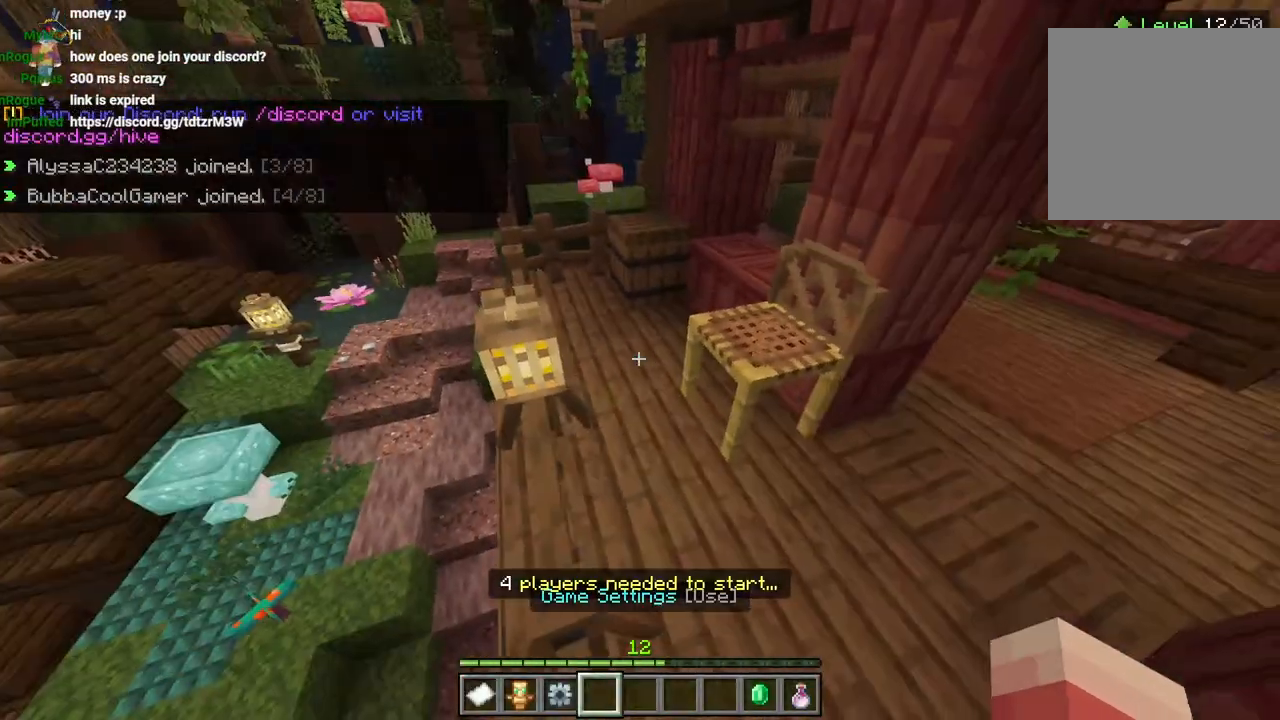
{"buttons": [], "left_stick": "up-left", "right_stick": "center", "events": [[17, "right_stick", "center"], [67, "L3", "up"], [100, "CROSS", "down"], [200, "CROSS", "up"]]}
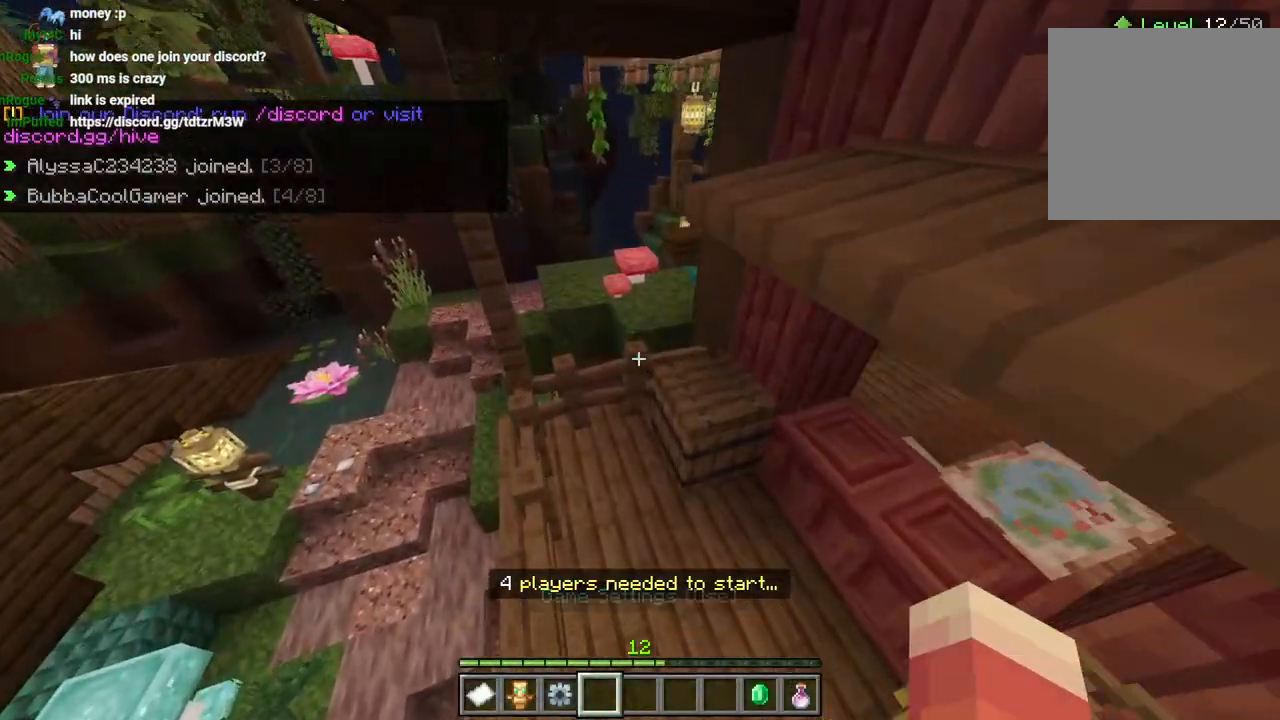
{"buttons": [], "left_stick": "up-right", "right_stick": "center", "events": [[33, "left_stick", "up"], [67, "L3", "down"], [117, "CROSS", "down"], [167, "L3", "up"], [317, "CROSS", "up"], [317, "left_stick", "up-right"]]}
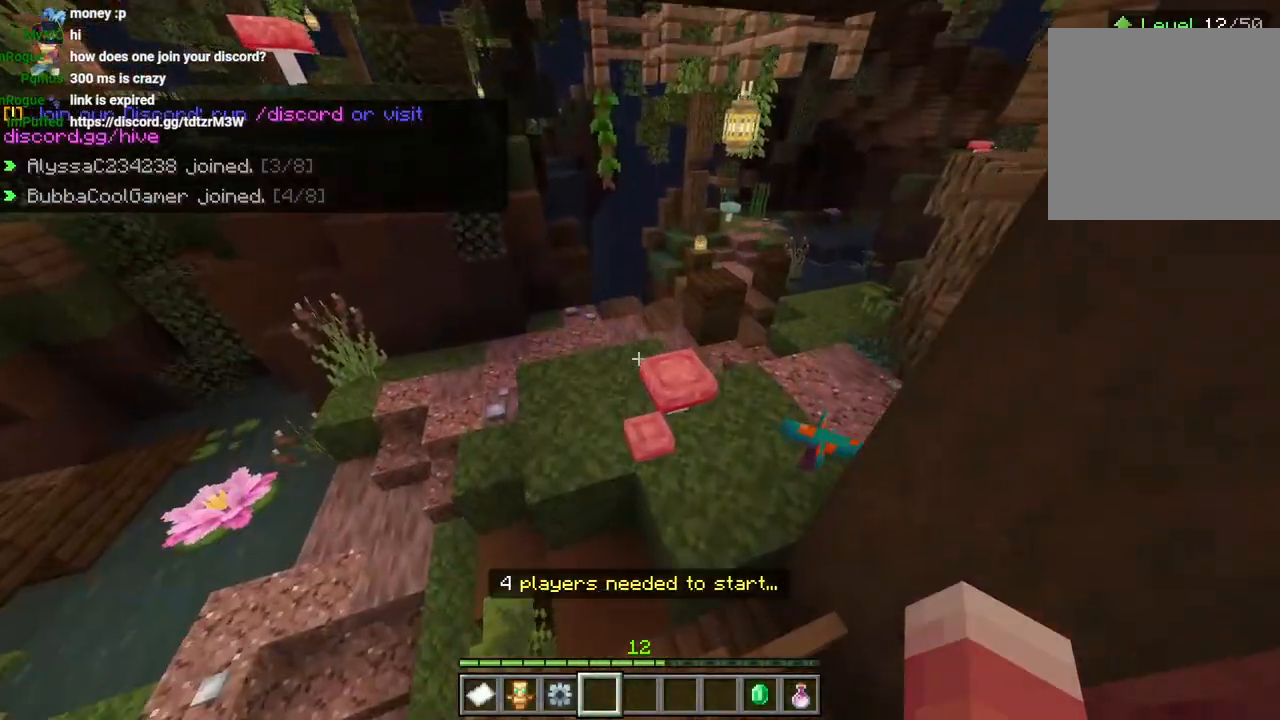
{"buttons": [], "left_stick": "up", "right_stick": "center", "events": [[100, "right_stick", "left"], [133, "left_stick", "up"], [217, "L3", "down"], [283, "right_stick", "center"], [317, "L3", "up"]]}
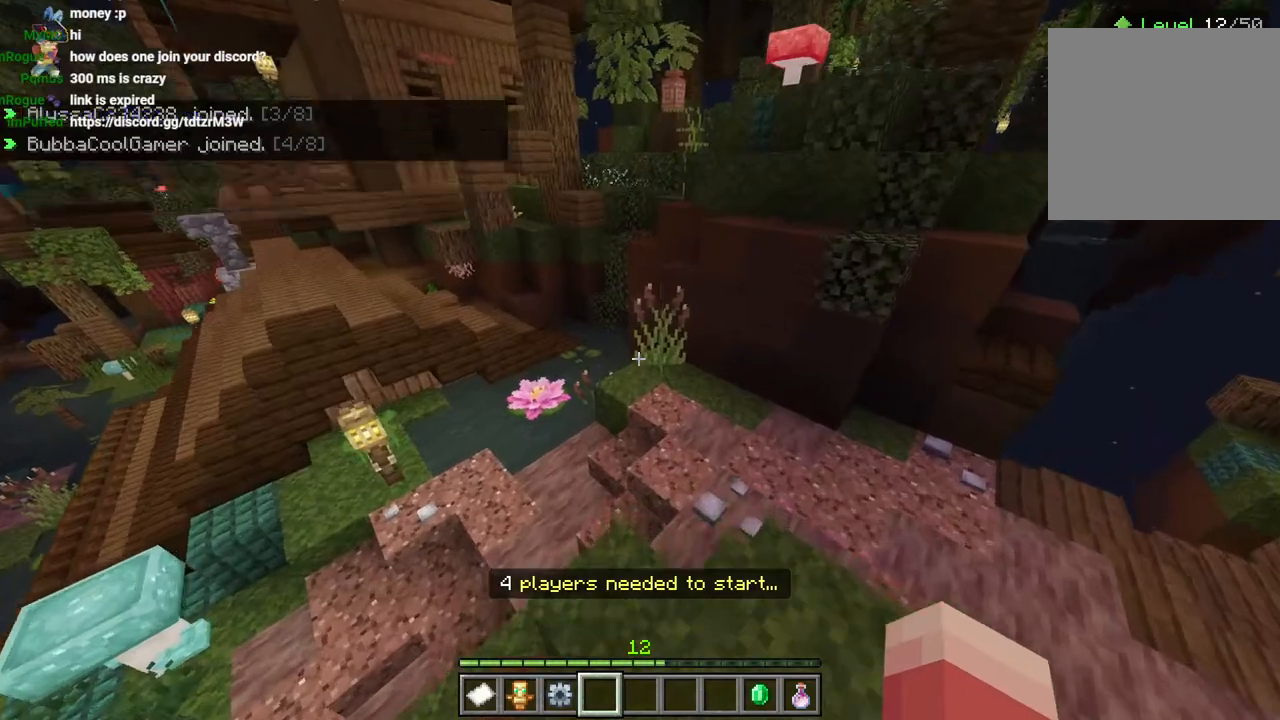
{"buttons": [], "left_stick": "up", "right_stick": "down-left", "events": [[100, "right_stick", "up-right"], [150, "CROSS", "down"], [267, "right_stick", "center"], [283, "CROSS", "up"], [383, "right_stick", "down-left"]]}
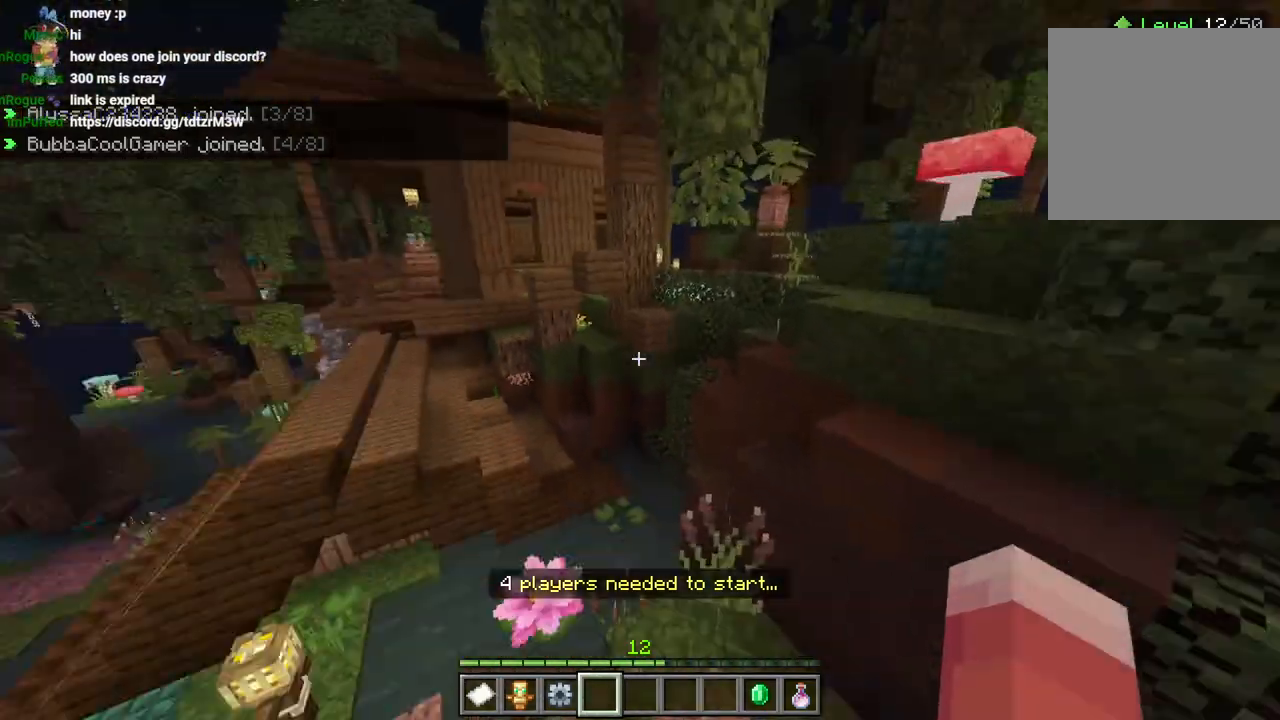
{"buttons": [], "left_stick": "up", "right_stick": "center", "events": [[83, "right_stick", "center"], [367, "L3", "down"], [450, "L3", "up"]]}
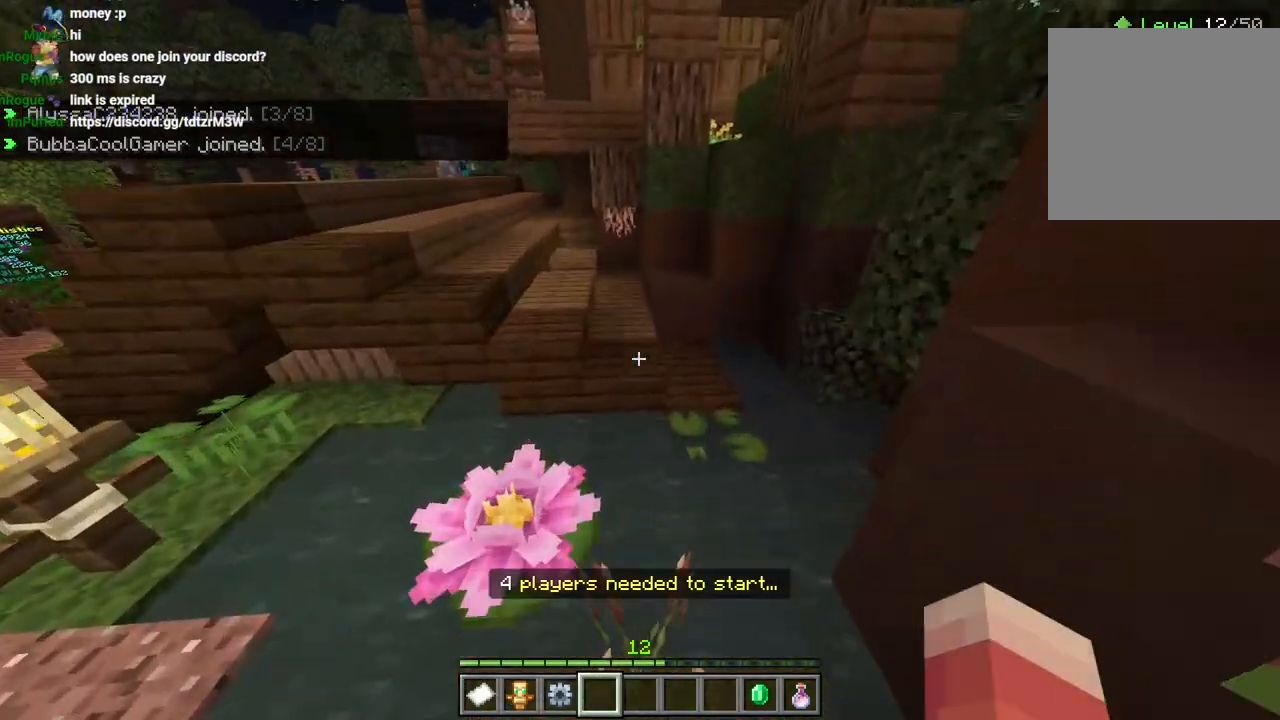
{"buttons": [], "left_stick": "up", "right_stick": "left", "events": [[100, "CROSS", "down"], [183, "CROSS", "up"], [433, "right_stick", "left"]]}
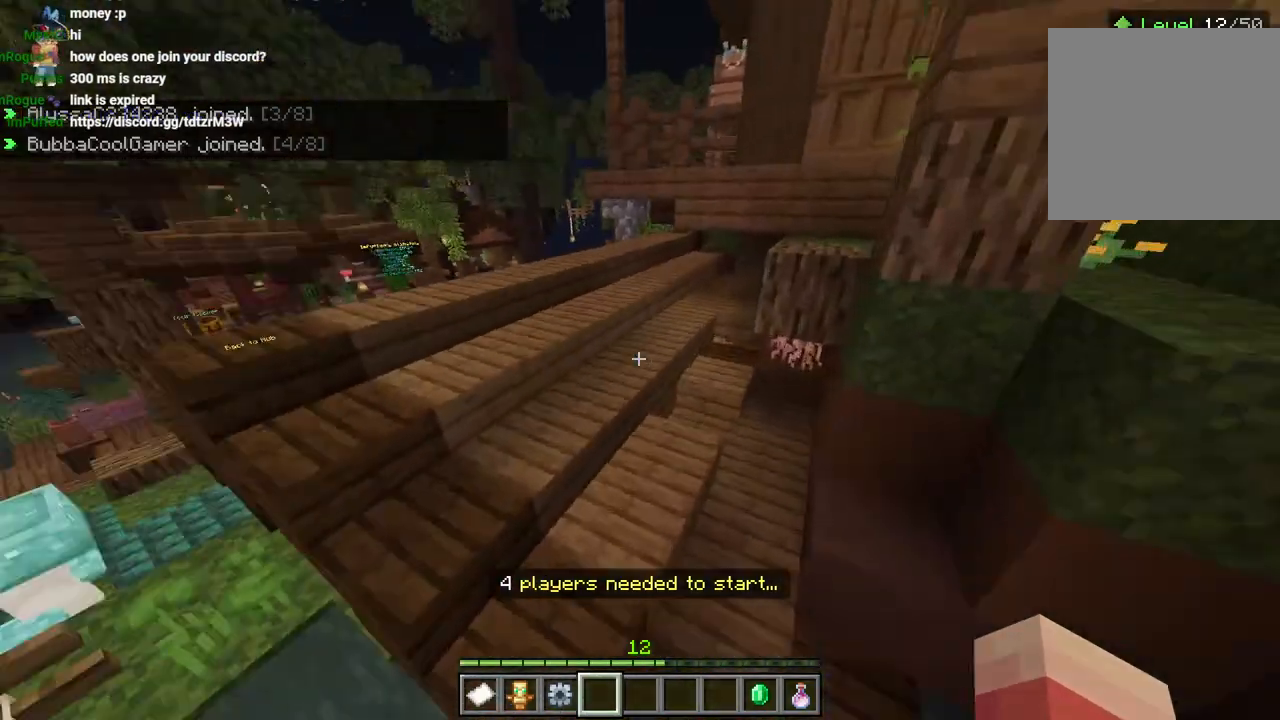
{"buttons": [], "left_stick": "up", "right_stick": "center", "events": [[117, "right_stick", "up"], [267, "CROSS", "down"], [400, "CROSS", "up"], [467, "right_stick", "center"]]}
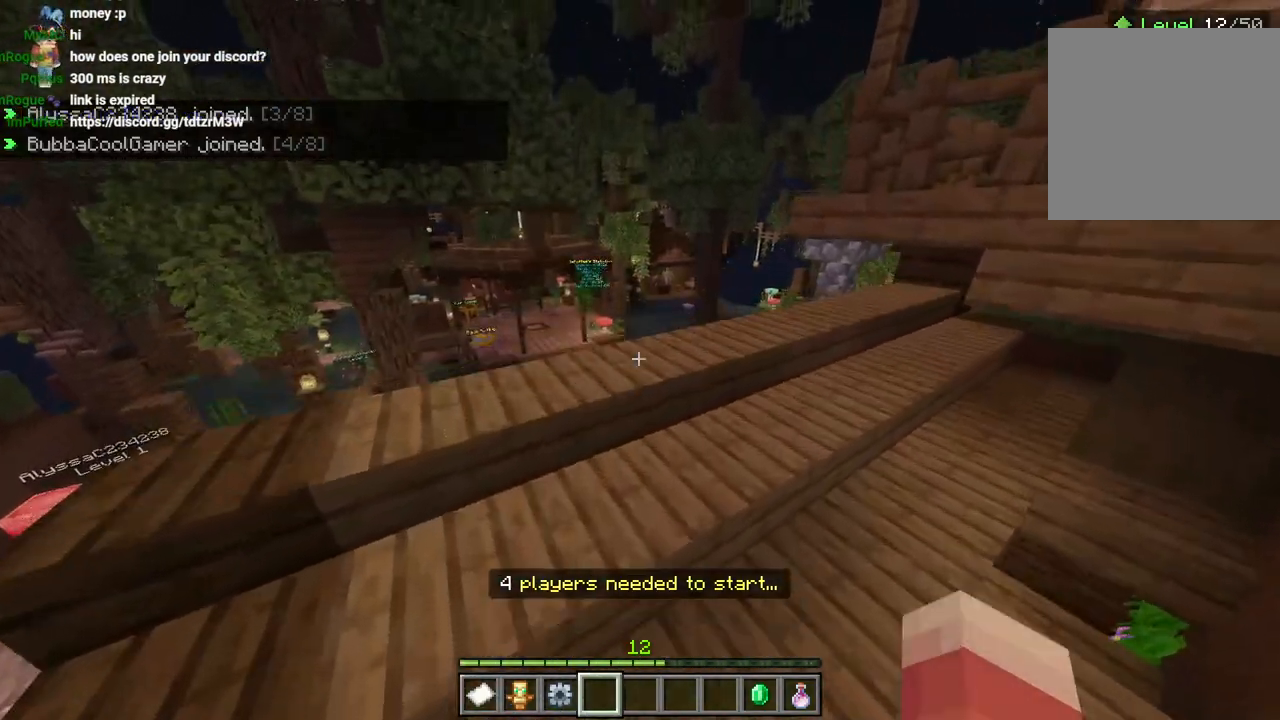
{"buttons": [], "left_stick": "up", "right_stick": "right", "events": [[50, "right_stick", "right"]]}
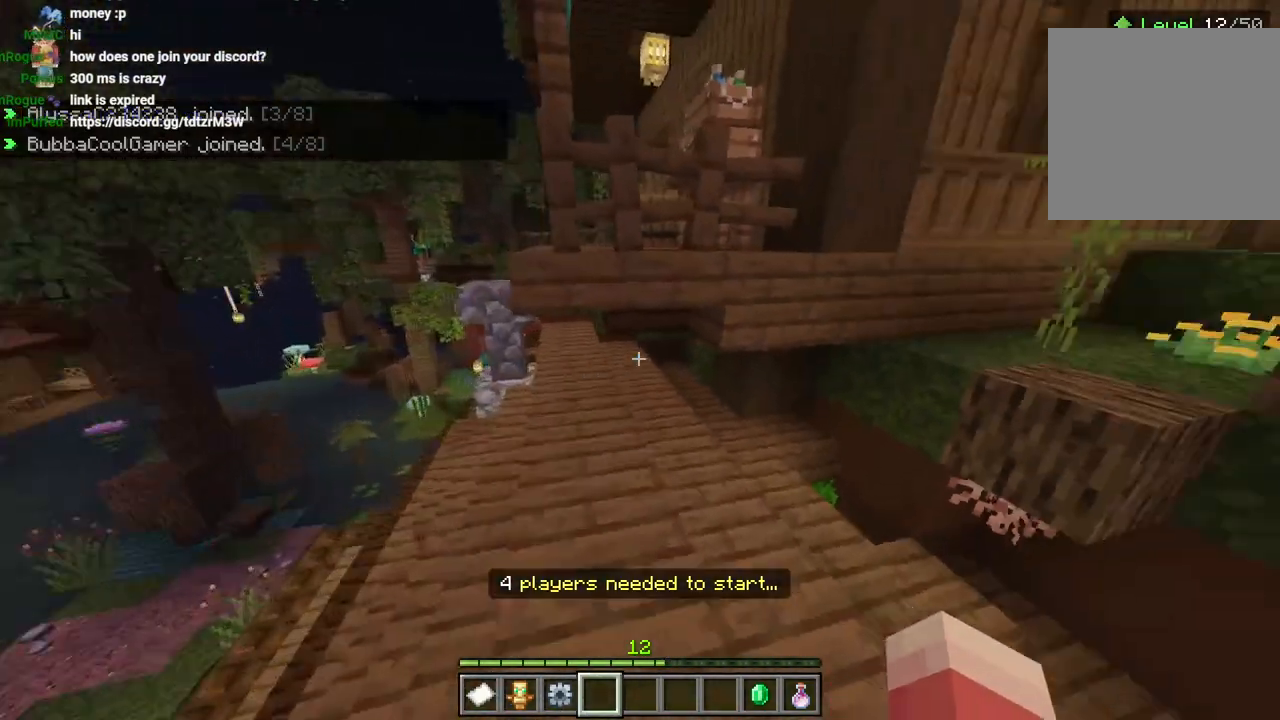
{"buttons": [], "left_stick": "up-right", "right_stick": "center", "events": [[67, "left_stick", "center"], [167, "left_stick", "right"], [333, "L3", "down"], [333, "left_stick", "up"], [350, "right_stick", "center"], [417, "L3", "up"], [417, "left_stick", "up-right"]]}
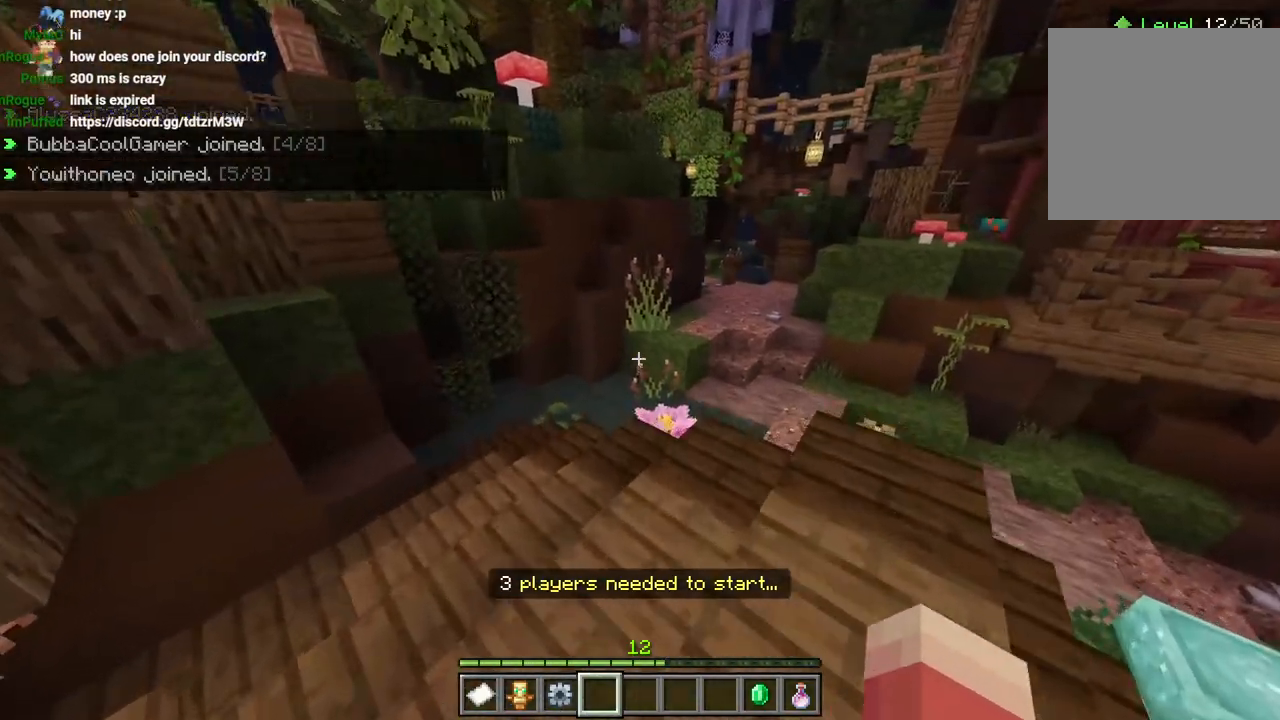
{"buttons": [], "left_stick": "up", "right_stick": "center", "events": [[17, "CROSS", "down"], [133, "CROSS", "up"], [317, "right_stick", "right"], [483, "left_stick", "up"], [483, "right_stick", "center"]]}
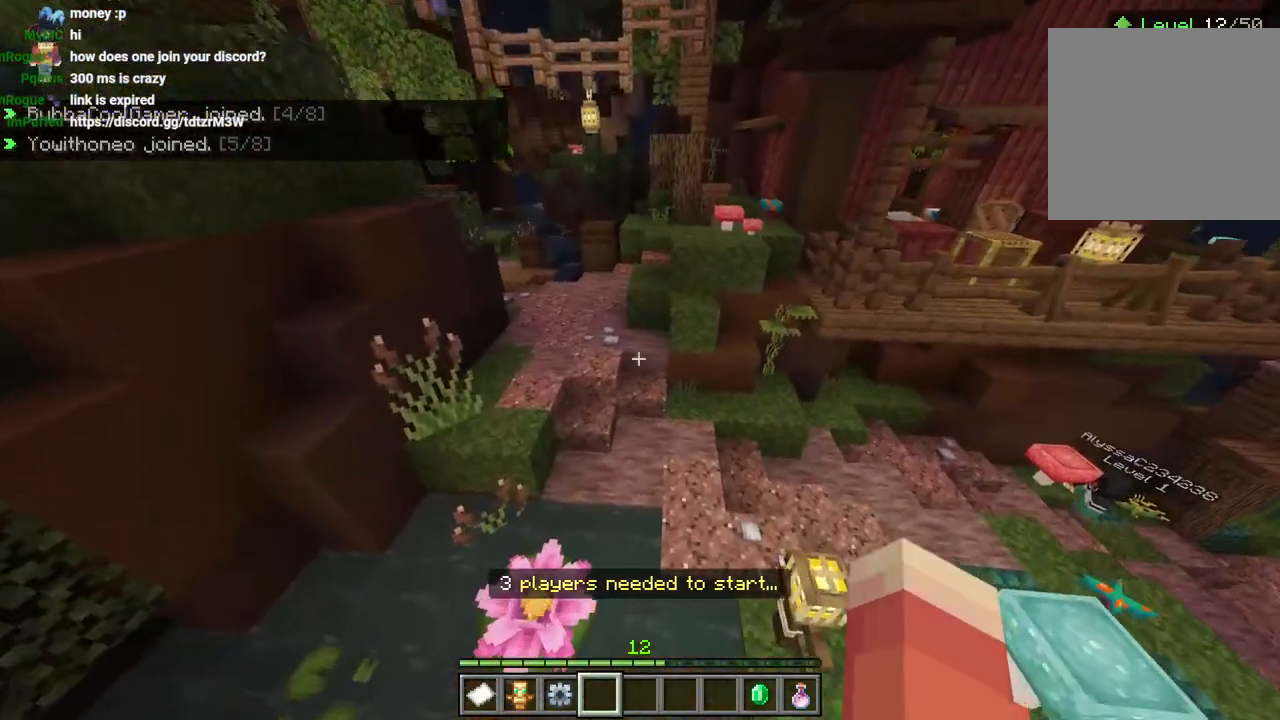
{"buttons": ["CROSS"], "left_stick": "up-left", "right_stick": "center", "events": [[233, "left_stick", "up-left"], [283, "L3", "down"], [300, "CROSS", "down"], [367, "L3", "up"]]}
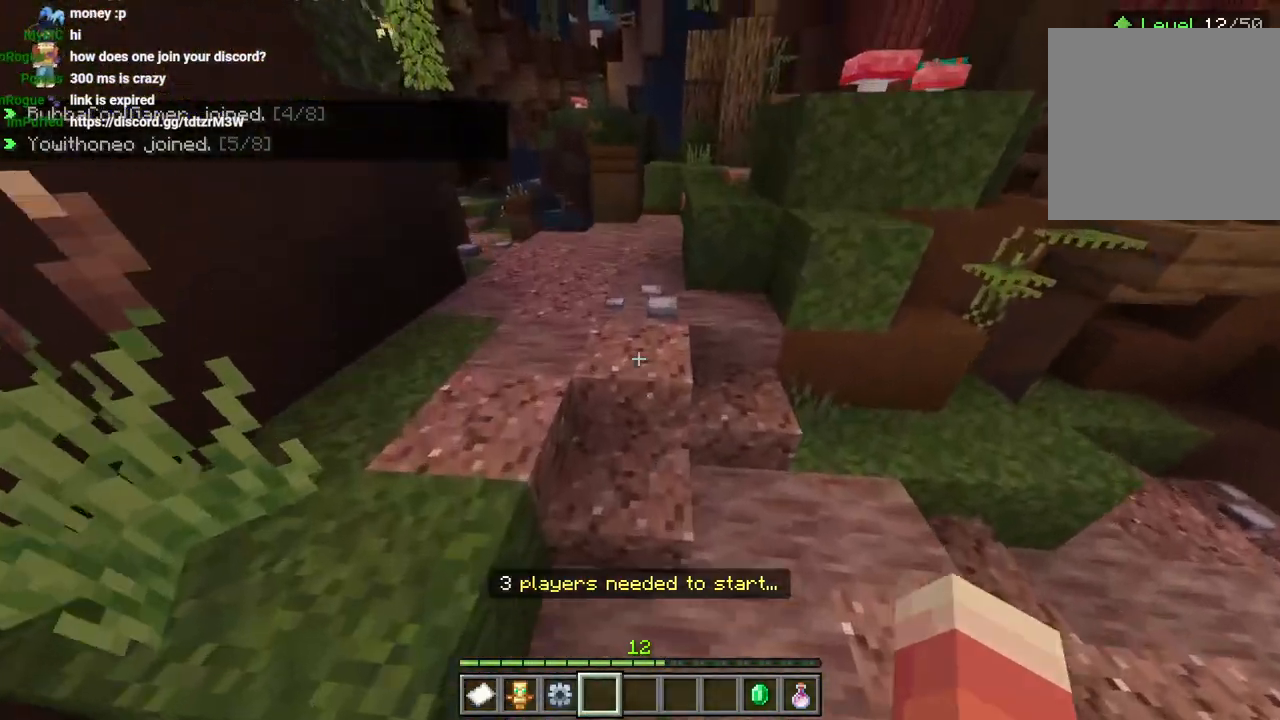
{"buttons": ["CROSS", "L3"], "left_stick": "up", "right_stick": "center", "events": [[83, "CROSS", "up"], [200, "right_stick", "right"], [417, "right_stick", "center"], [467, "L3", "down"], [483, "CROSS", "down"], [483, "left_stick", "up"]]}
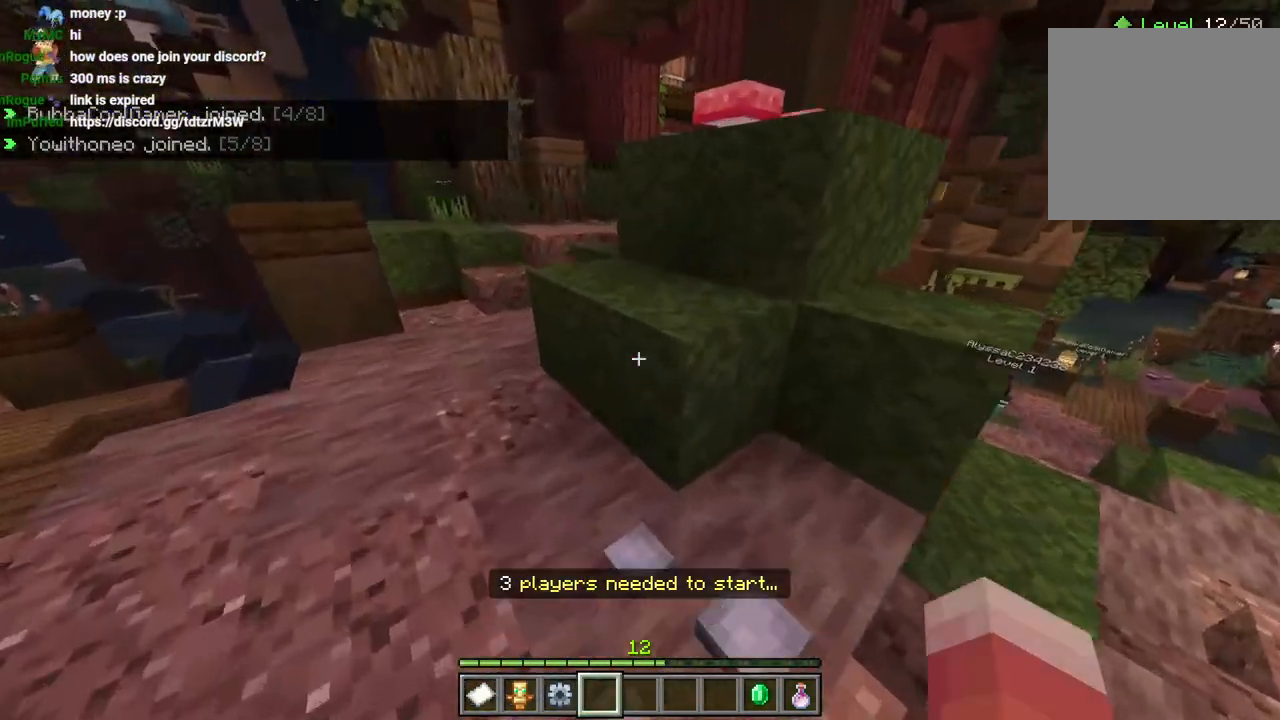
{"buttons": ["CROSS"], "left_stick": "up-right", "right_stick": "center", "events": [[67, "L3", "up"], [117, "CROSS", "up"], [217, "right_stick", "right"], [283, "left_stick", "right"], [367, "right_stick", "center"], [417, "CROSS", "down"], [450, "left_stick", "up-right"]]}
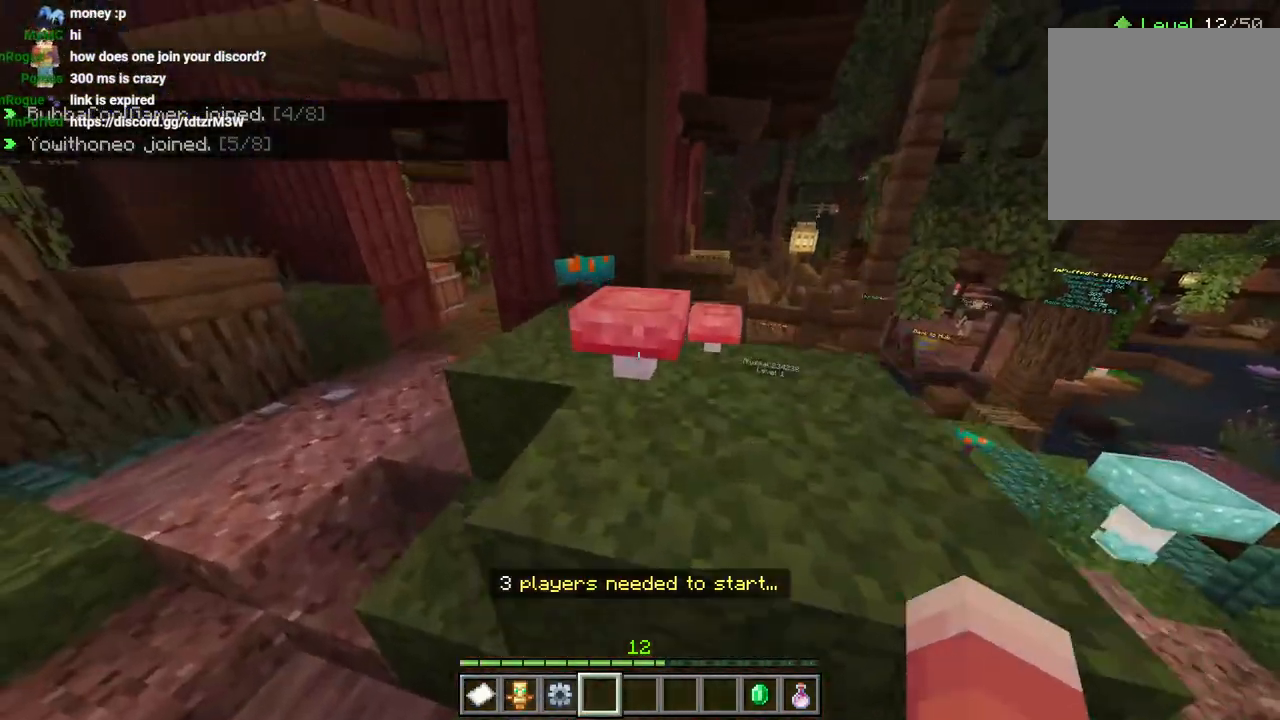
{"buttons": ["CROSS", "L3"], "left_stick": "up", "right_stick": "center", "events": [[33, "CROSS", "up"], [150, "right_stick", "right"], [200, "L3", "down"], [200, "left_stick", "up"], [300, "L3", "up"], [300, "right_stick", "center"], [417, "L3", "down"], [483, "CROSS", "down"]]}
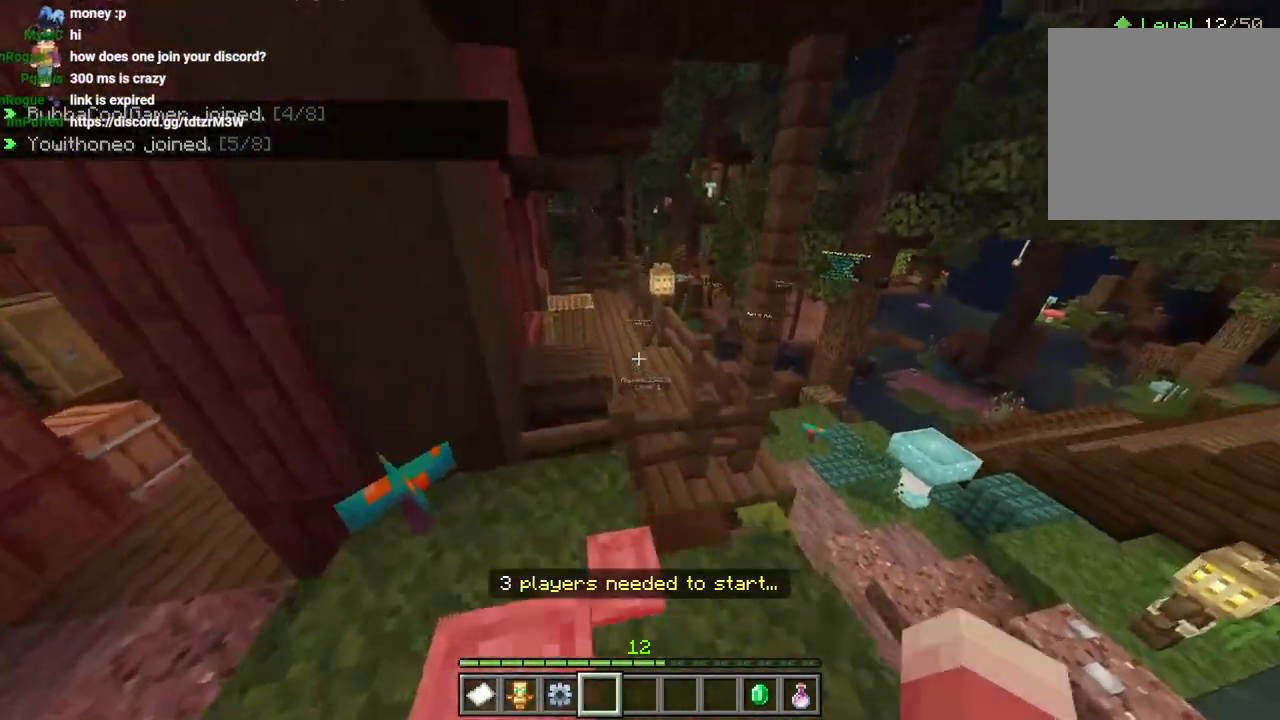
{"buttons": ["L3"], "left_stick": "up", "right_stick": "center"}
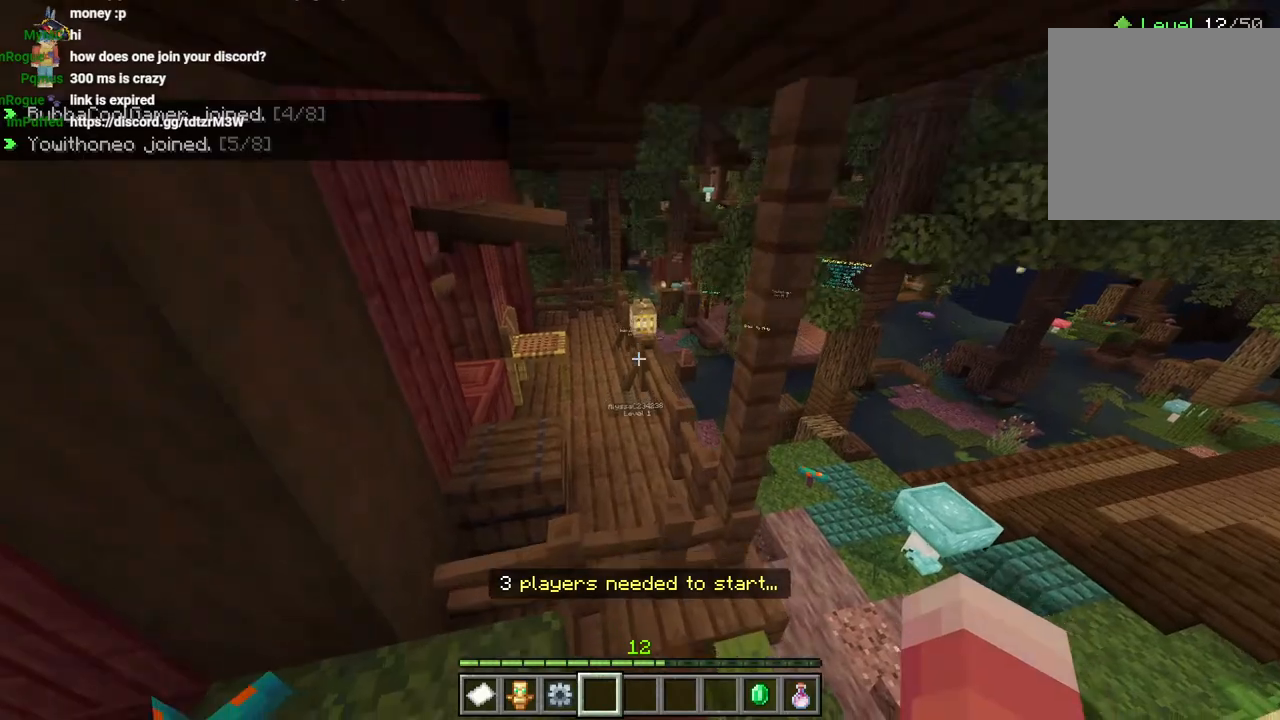
{"buttons": [], "left_stick": "up", "right_stick": "center", "events": [[67, "L3", "up"], [117, "CROSS", "down"], [250, "CROSS", "up"], [333, "left_stick", "right"], [467, "left_stick", "up"]]}
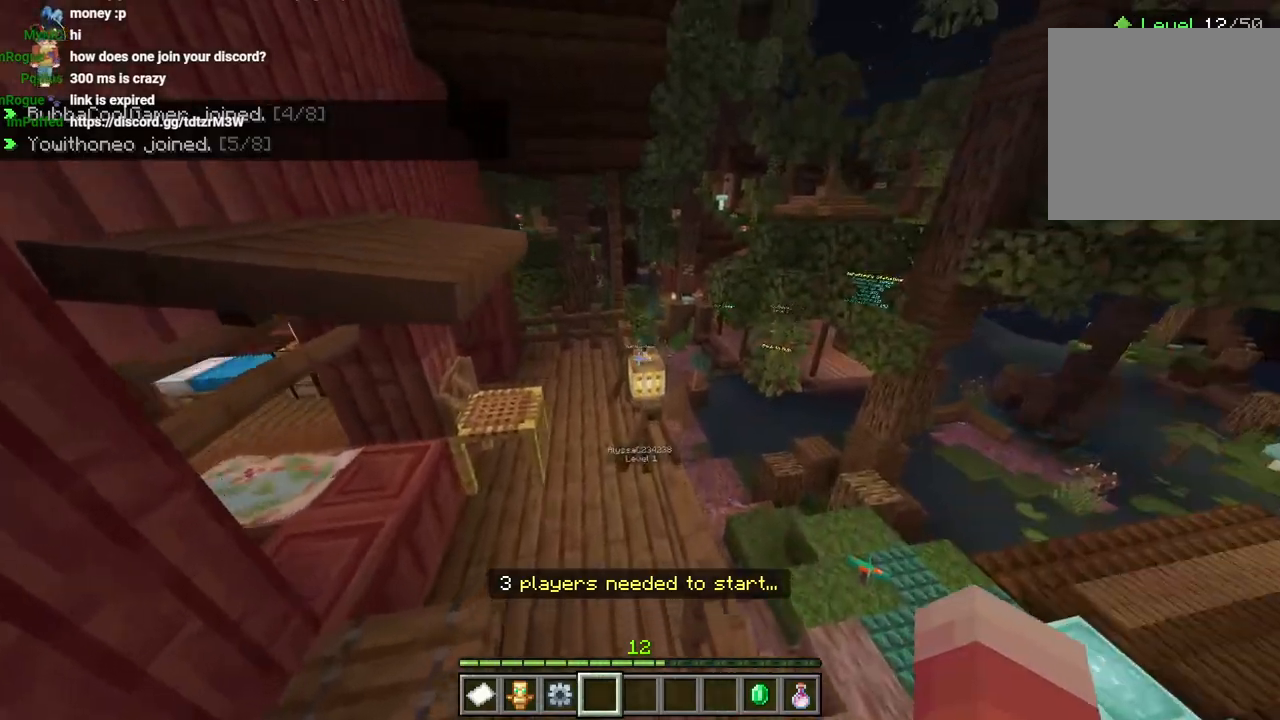
{"buttons": [], "left_stick": "up", "right_stick": "center", "events": [[167, "CROSS", "down"], [267, "left_stick", "up-right"], [350, "CROSS", "up"], [500, "left_stick", "up"]]}
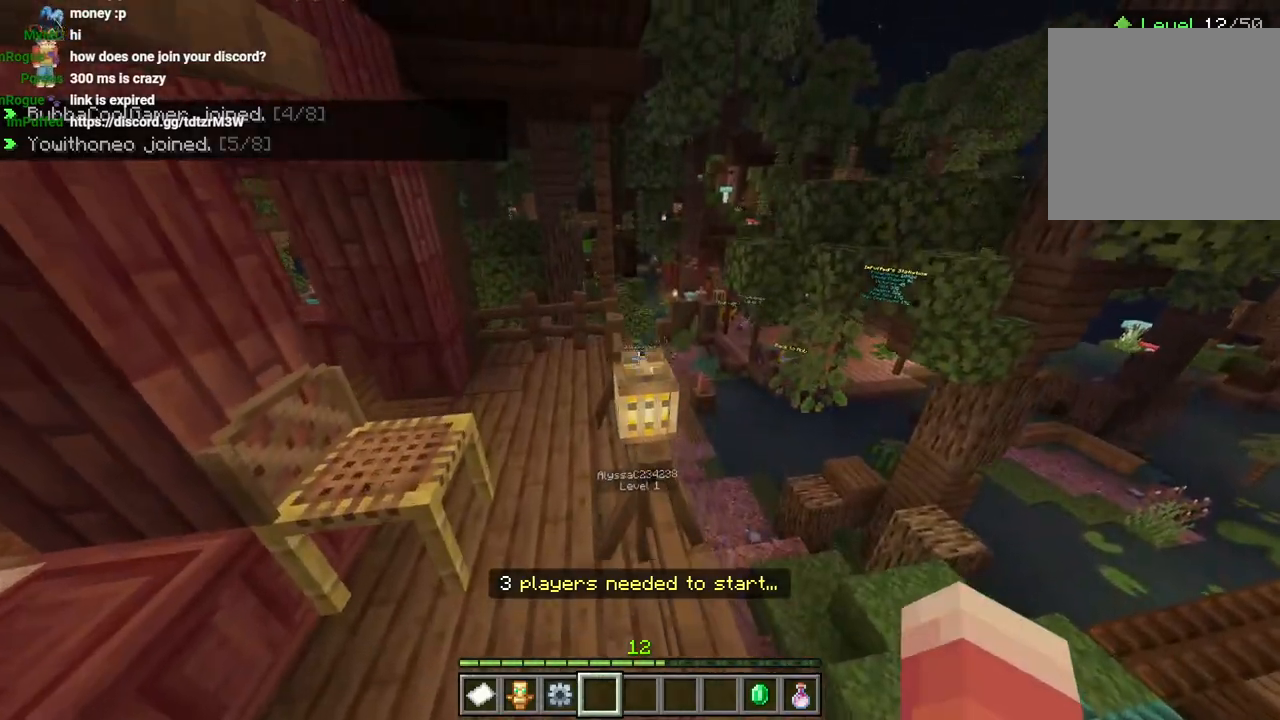
{"buttons": [], "left_stick": "up", "right_stick": "center", "events": [[183, "L3", "down"], [217, "CROSS", "down"], [267, "L3", "up"], [300, "CROSS", "up"]]}
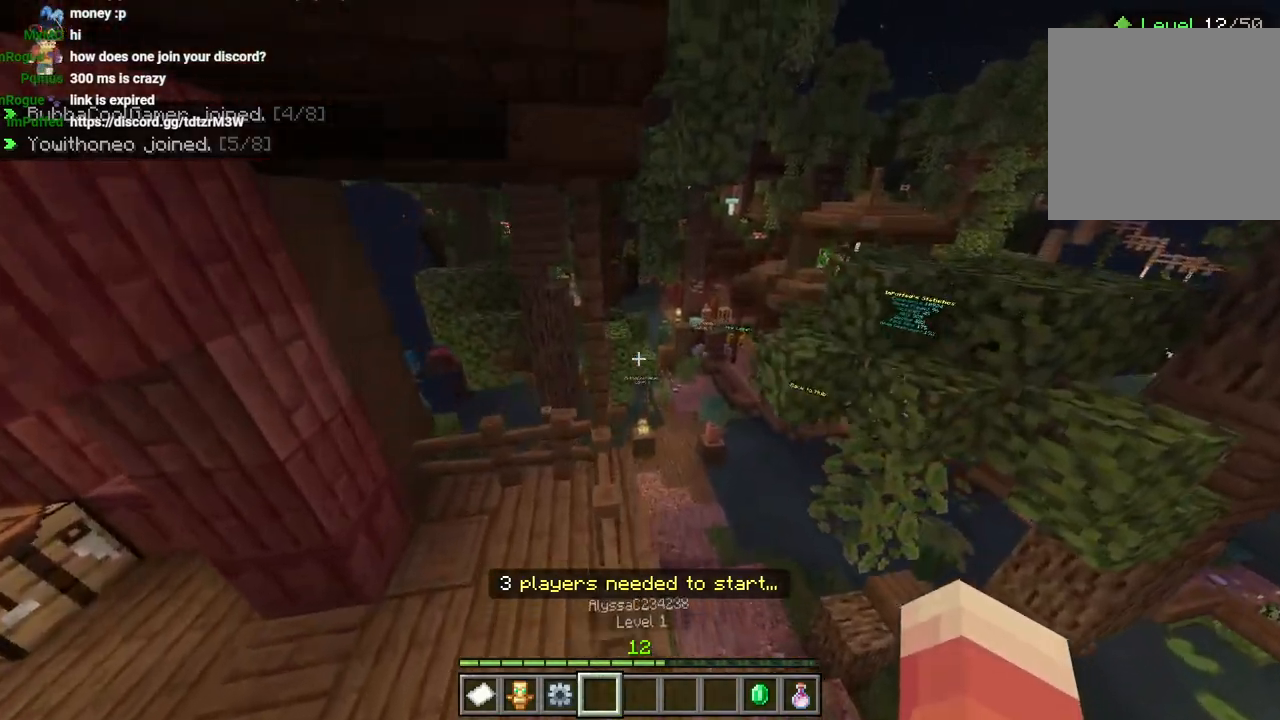
{"buttons": [], "left_stick": "up", "right_stick": "center", "events": [[17, "right_stick", "left"], [183, "right_stick", "center"], [333, "CROSS", "down"], [450, "CROSS", "up"]]}
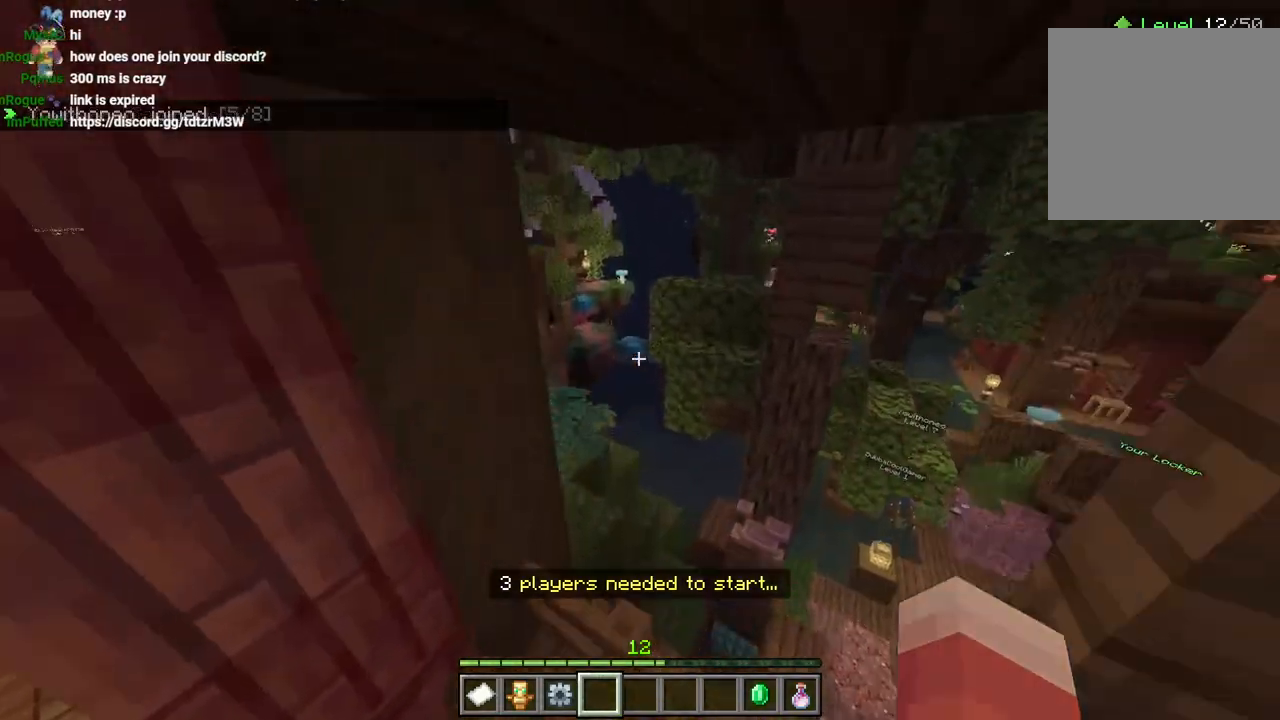
{"buttons": ["CROSS", "L3"], "left_stick": "up", "right_stick": "up", "events": [[33, "left_stick", "center"], [50, "right_stick", "left"], [83, "left_stick", "down"], [233, "left_stick", "left"], [417, "L3", "down"], [433, "right_stick", "up"], [483, "left_stick", "up"], [500, "CROSS", "down"]]}
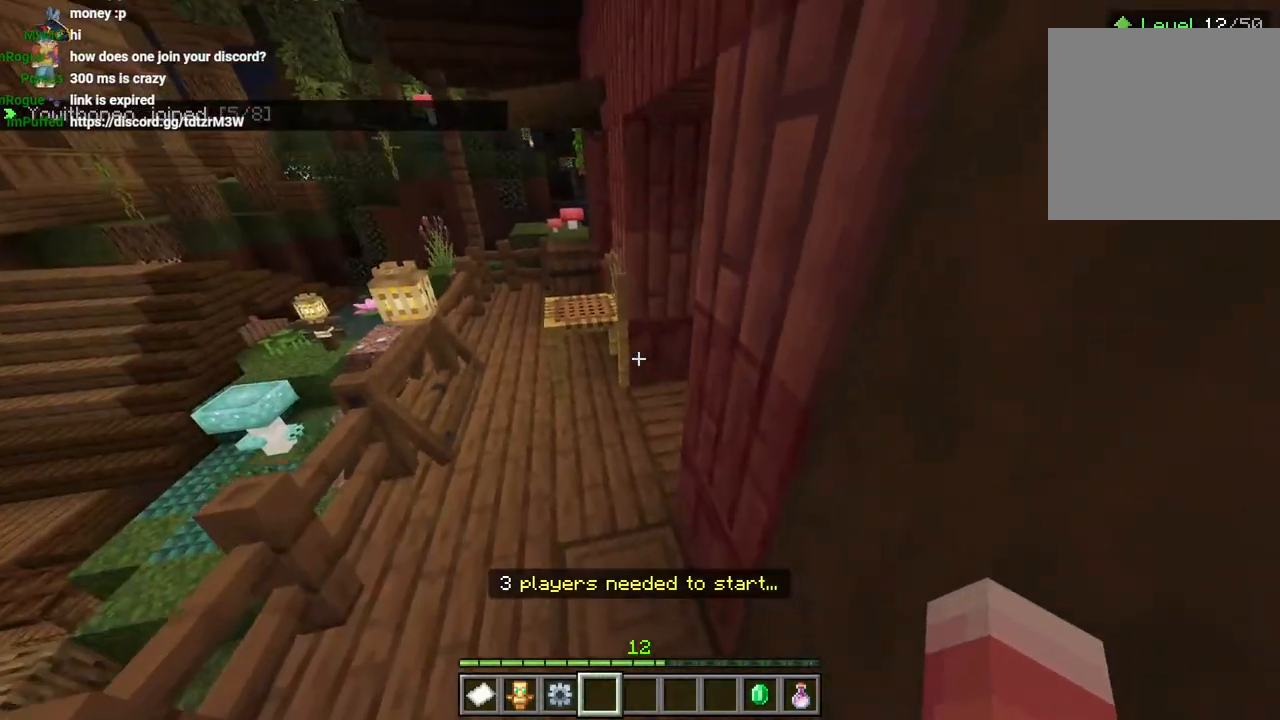
{"buttons": [], "left_stick": "up", "right_stick": "center", "events": [[17, "L3", "up"], [133, "CROSS", "up"], [283, "right_stick", "up-left"], [383, "right_stick", "center"]]}
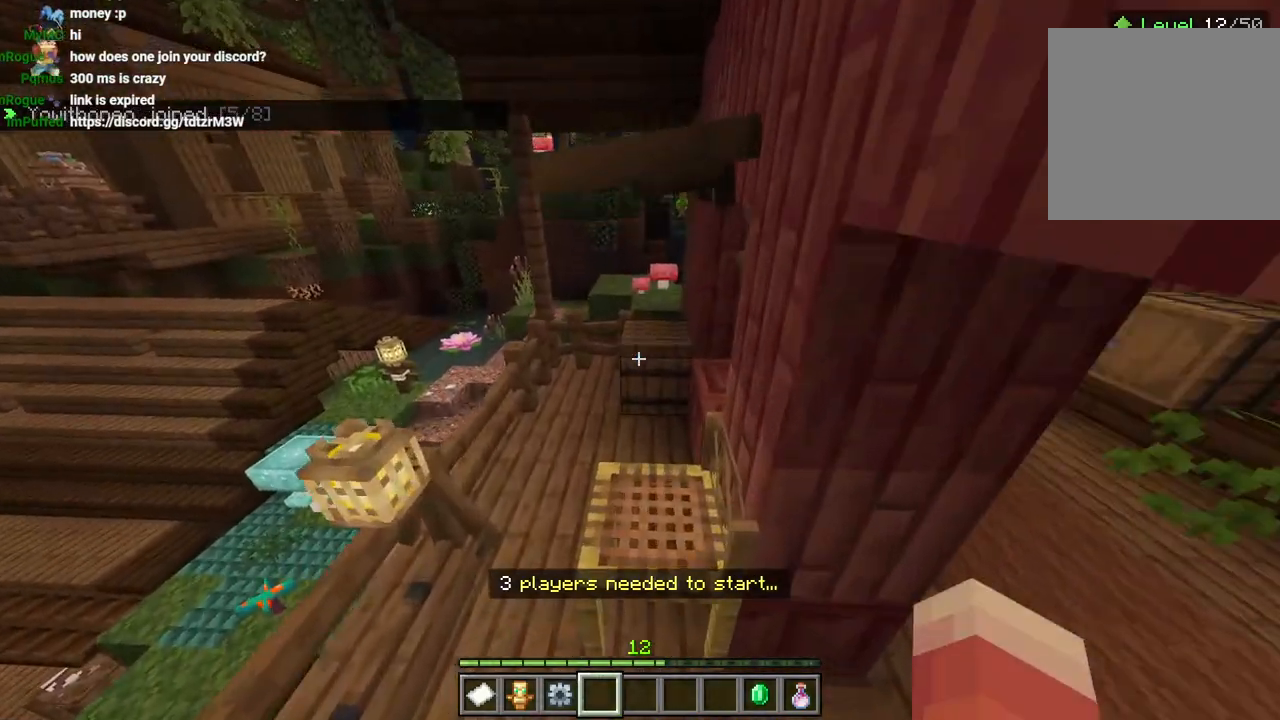
{"buttons": [], "left_stick": "up-left", "right_stick": "left", "events": [[150, "CROSS", "down"], [250, "left_stick", "right"], [300, "CROSS", "up"], [350, "left_stick", "center"], [400, "left_stick", "up-left"], [467, "right_stick", "left"]]}
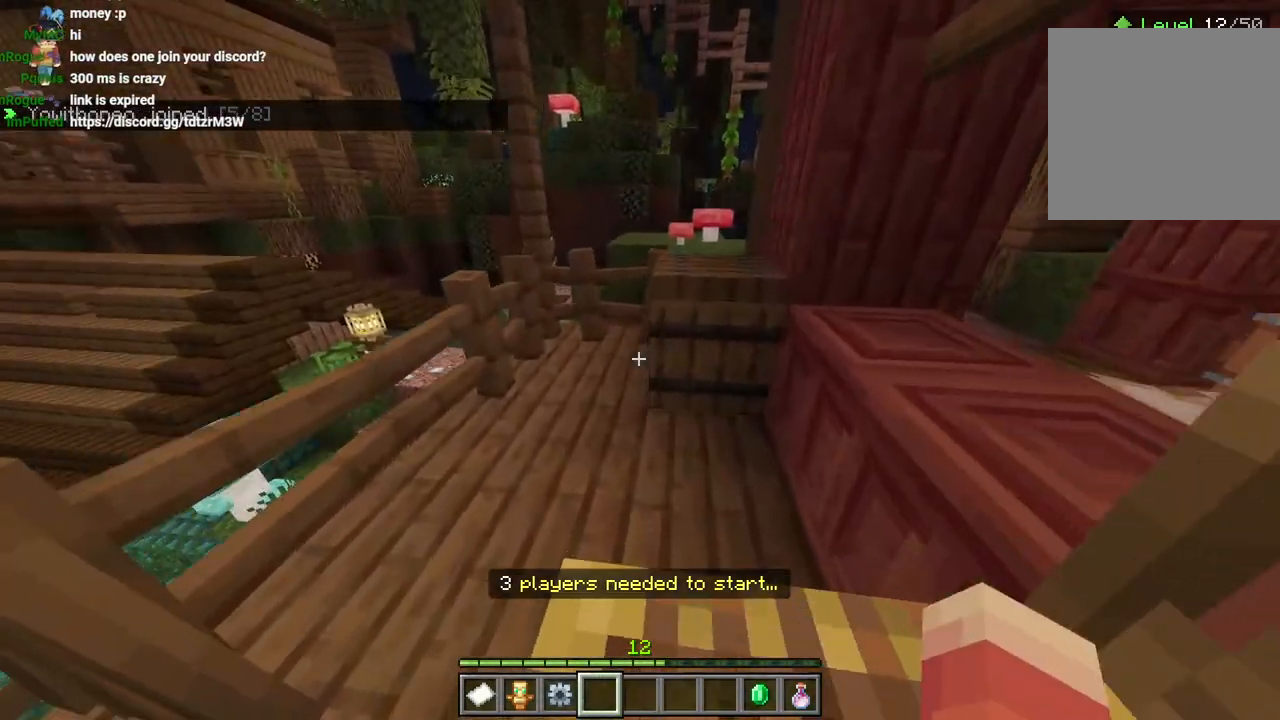
{"buttons": [], "left_stick": "up", "right_stick": "center", "events": [[67, "L3", "down"], [67, "left_stick", "up"], [133, "L3", "up"], [217, "right_stick", "right"], [333, "right_stick", "center"], [417, "CROSS", "down"], [500, "CROSS", "up"]]}
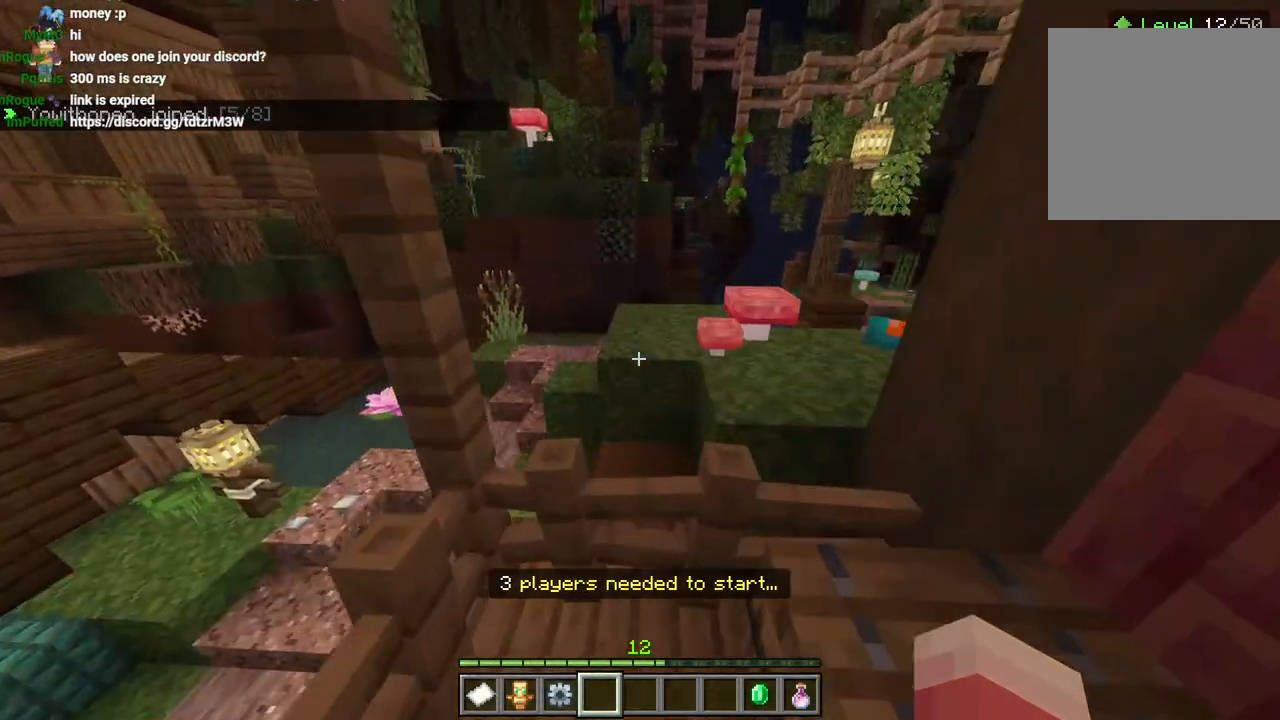
{"buttons": [], "left_stick": "up", "right_stick": "center", "events": [[117, "right_stick", "right"], [317, "right_stick", "center"]]}
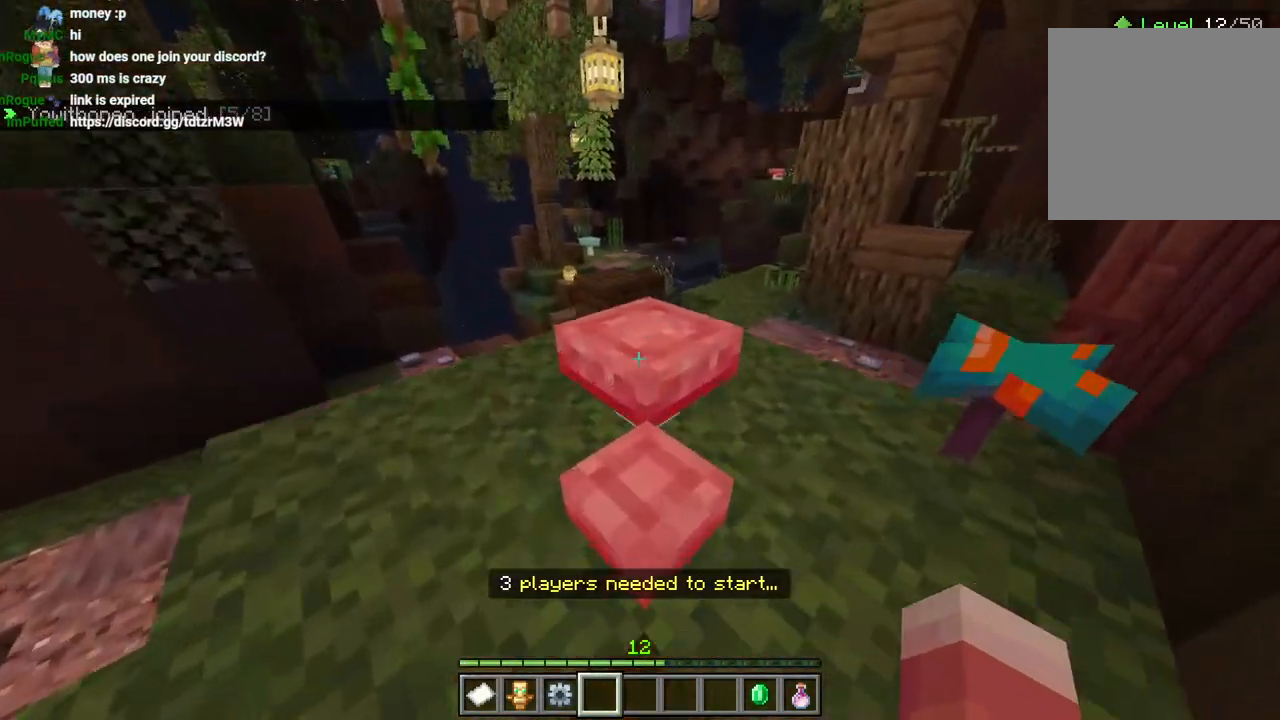
{"buttons": [], "left_stick": "up", "right_stick": "center", "events": [[50, "right_stick", "right"], [150, "L3", "down"], [150, "right_stick", "center"], [200, "CROSS", "down"], [250, "L3", "up"], [333, "CROSS", "up"]]}
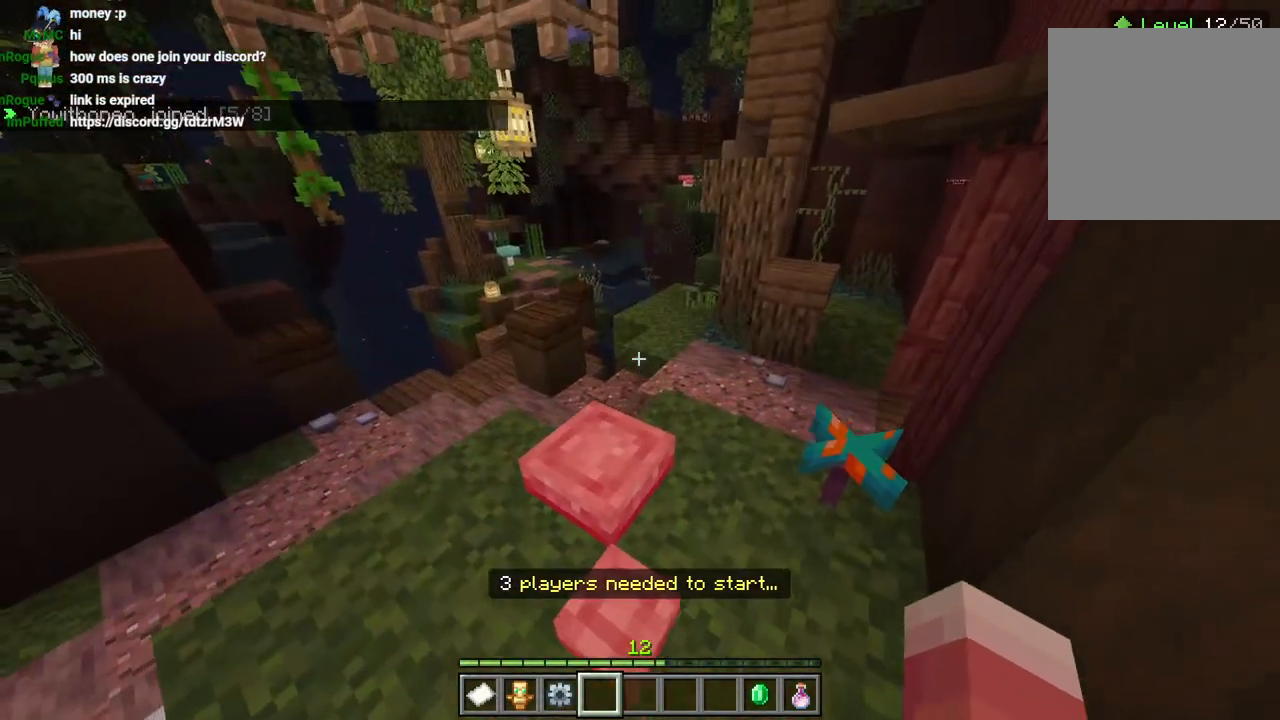
{"buttons": ["CROSS"], "left_stick": "up", "right_stick": "center", "events": [[117, "L3", "down"], [200, "L3", "up"], [333, "CROSS", "down"]]}
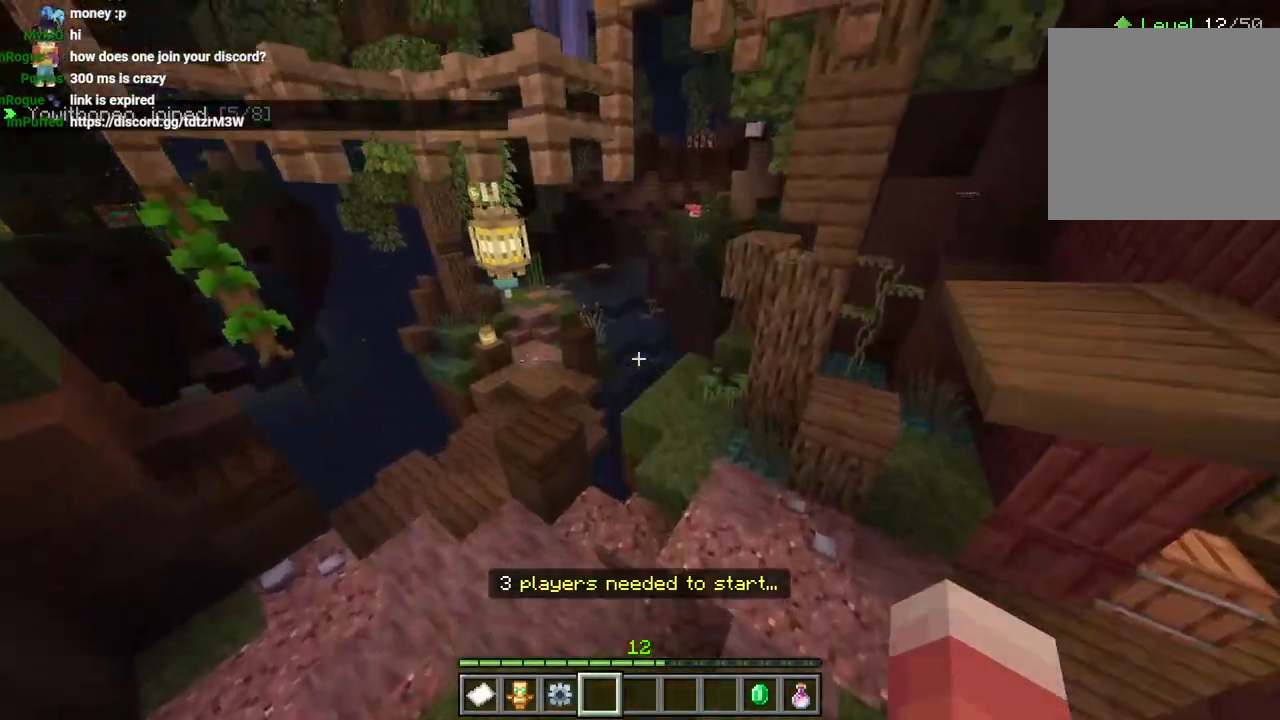
{"buttons": [], "left_stick": "up", "right_stick": "left"}
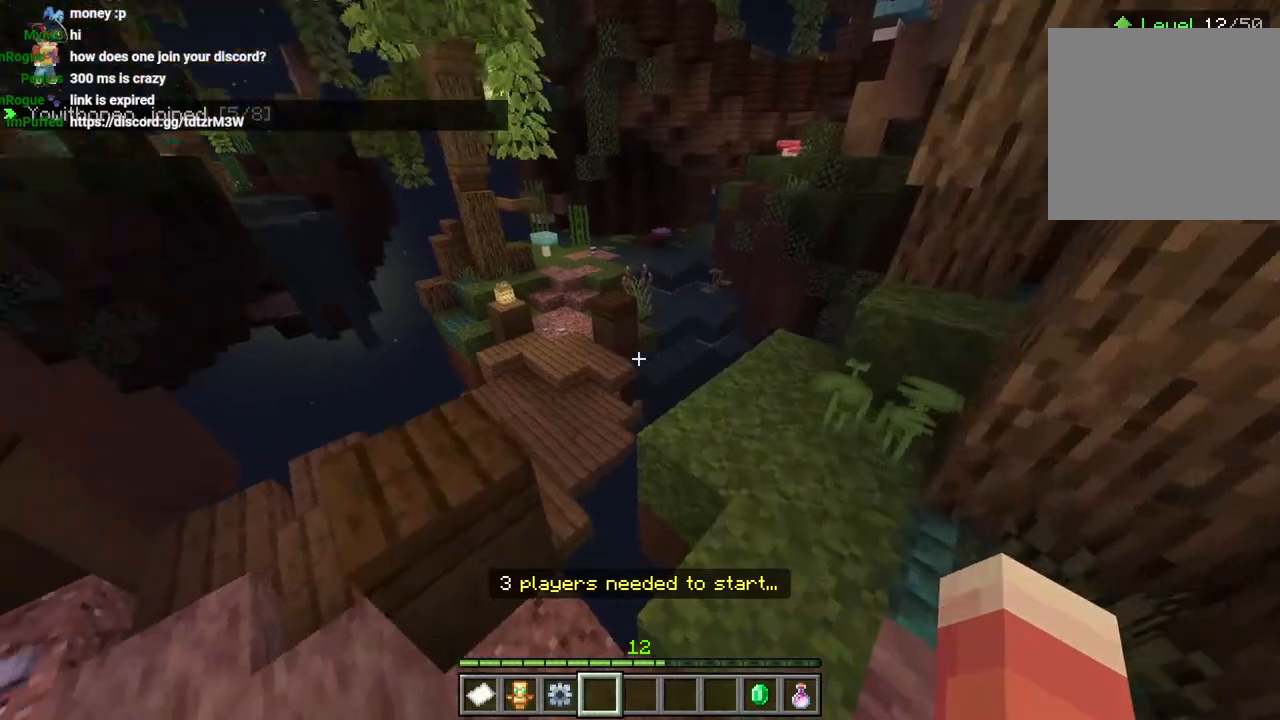
{"buttons": ["CROSS"], "left_stick": "up", "right_stick": "left", "events": [[50, "L3", "down"], [117, "L3", "up"], [283, "CROSS", "down"]]}